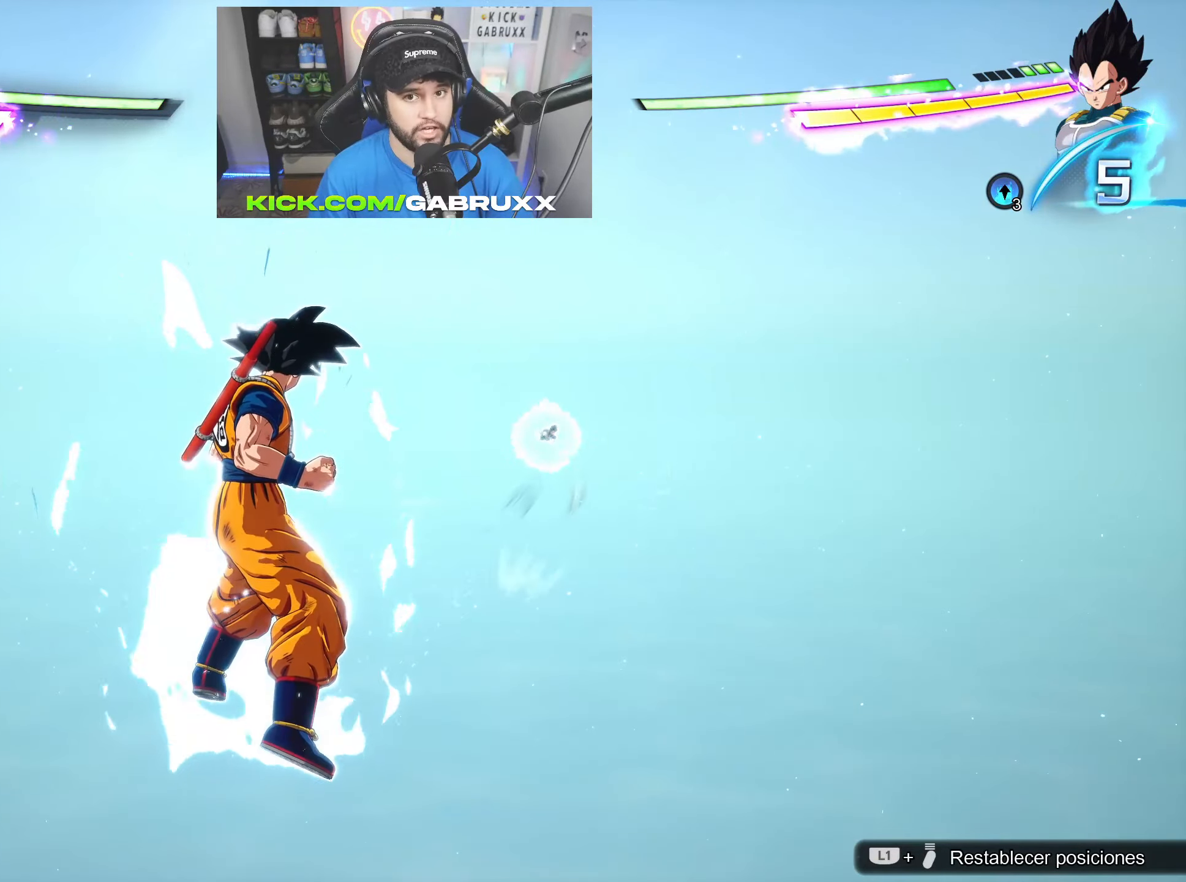
Gameplay with a controller (PlayStation layout); each line is a JSON object with the inputs held at the frame after it. "events" lists button and stick changes between this image and that frame as [ms after this image, input, new state], when the widget could be followed in between.
{"buttons": [], "left_stick": "down", "right_stick": "center", "events": [[416, "left_stick", "down"]]}
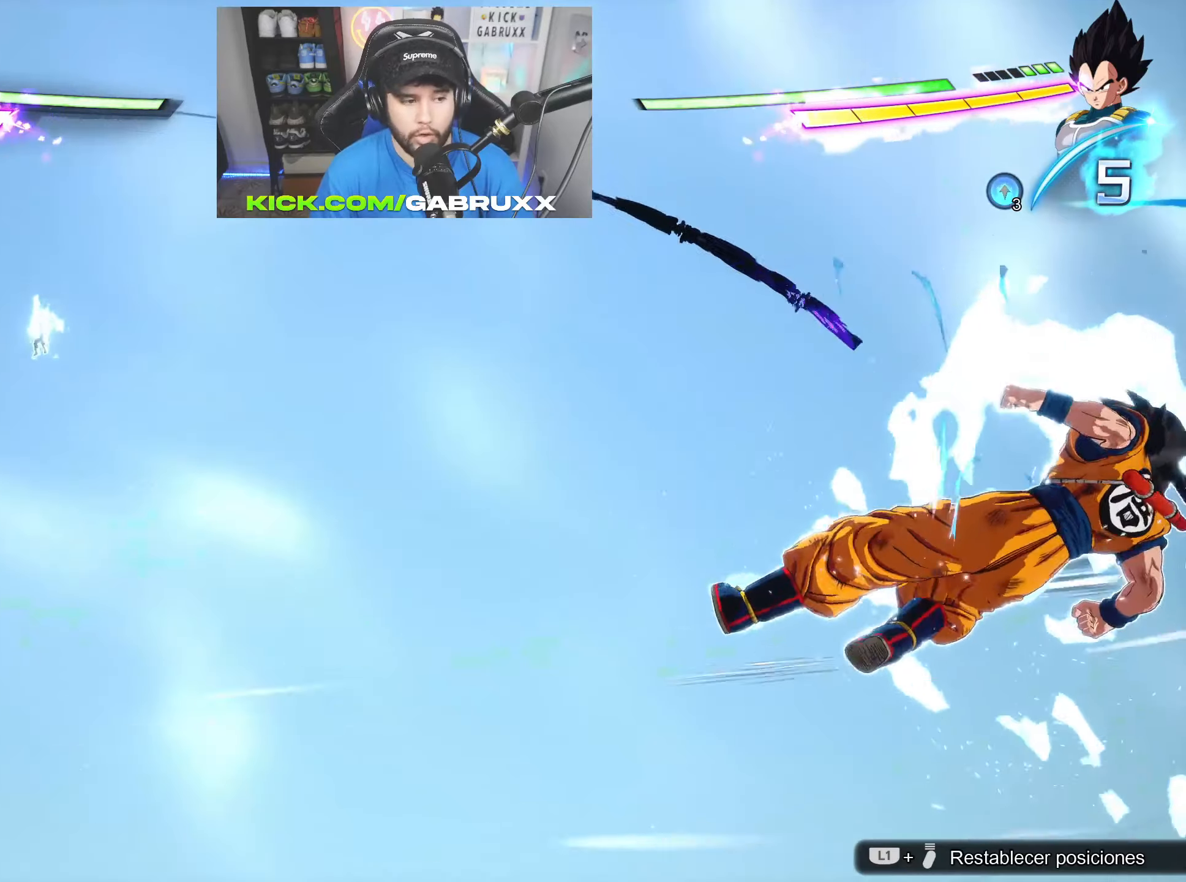
{"buttons": [], "left_stick": "down", "right_stick": "center", "events": []}
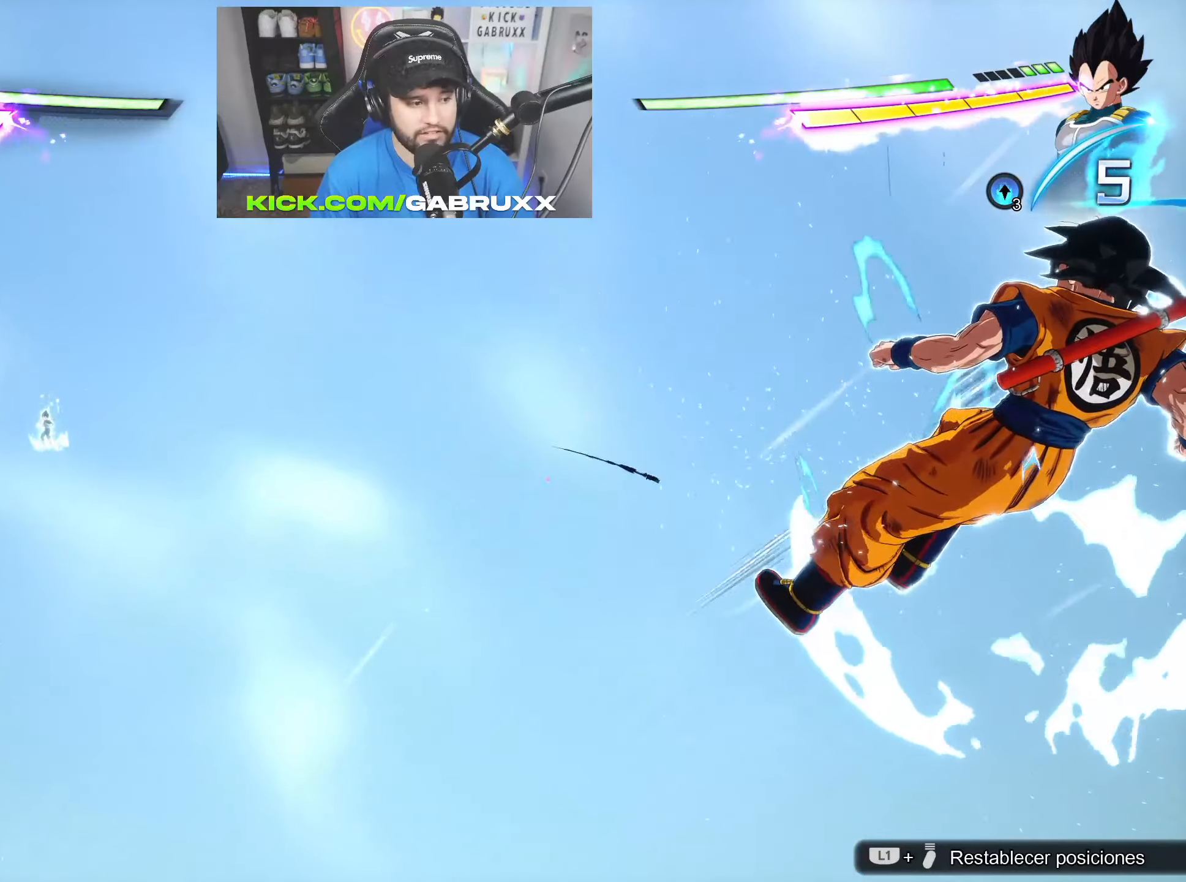
{"buttons": [], "left_stick": "down", "right_stick": "center", "events": []}
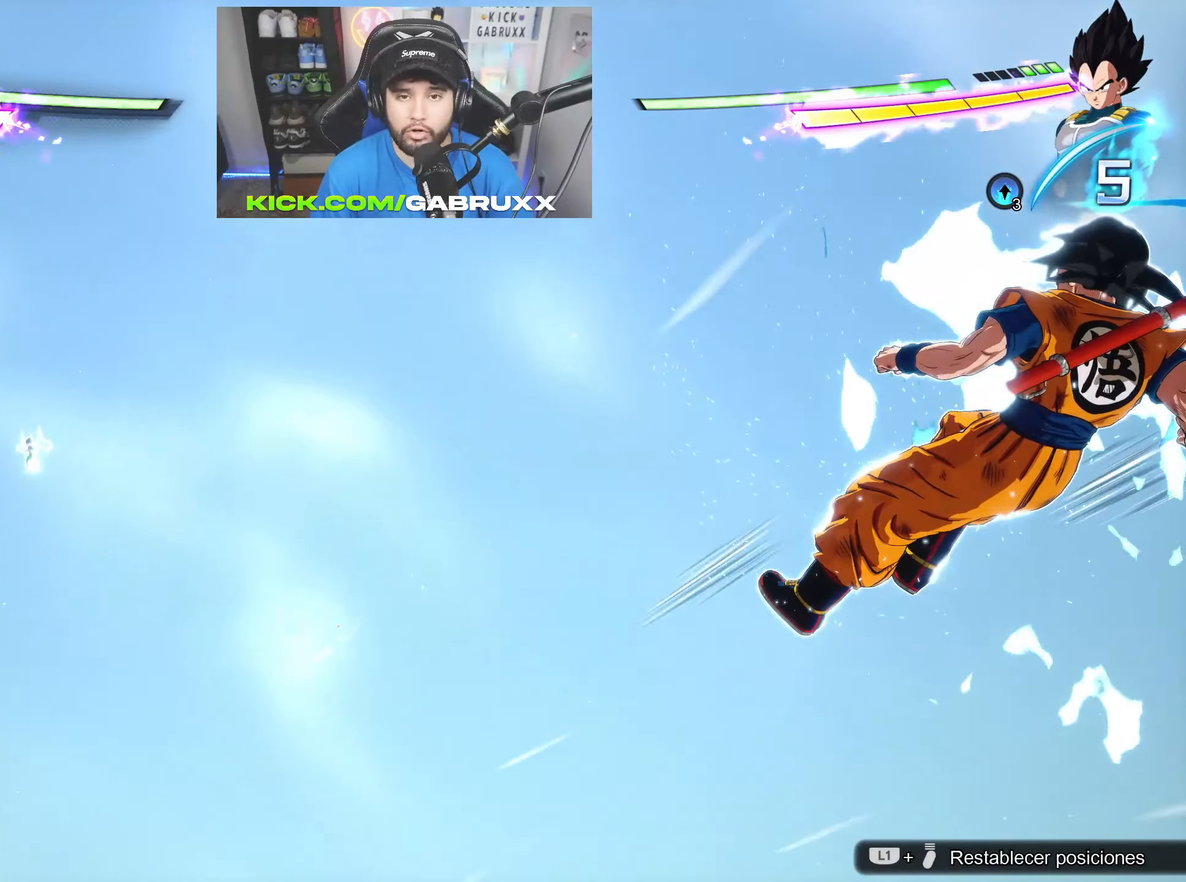
{"buttons": [], "left_stick": "down", "right_stick": "center", "events": []}
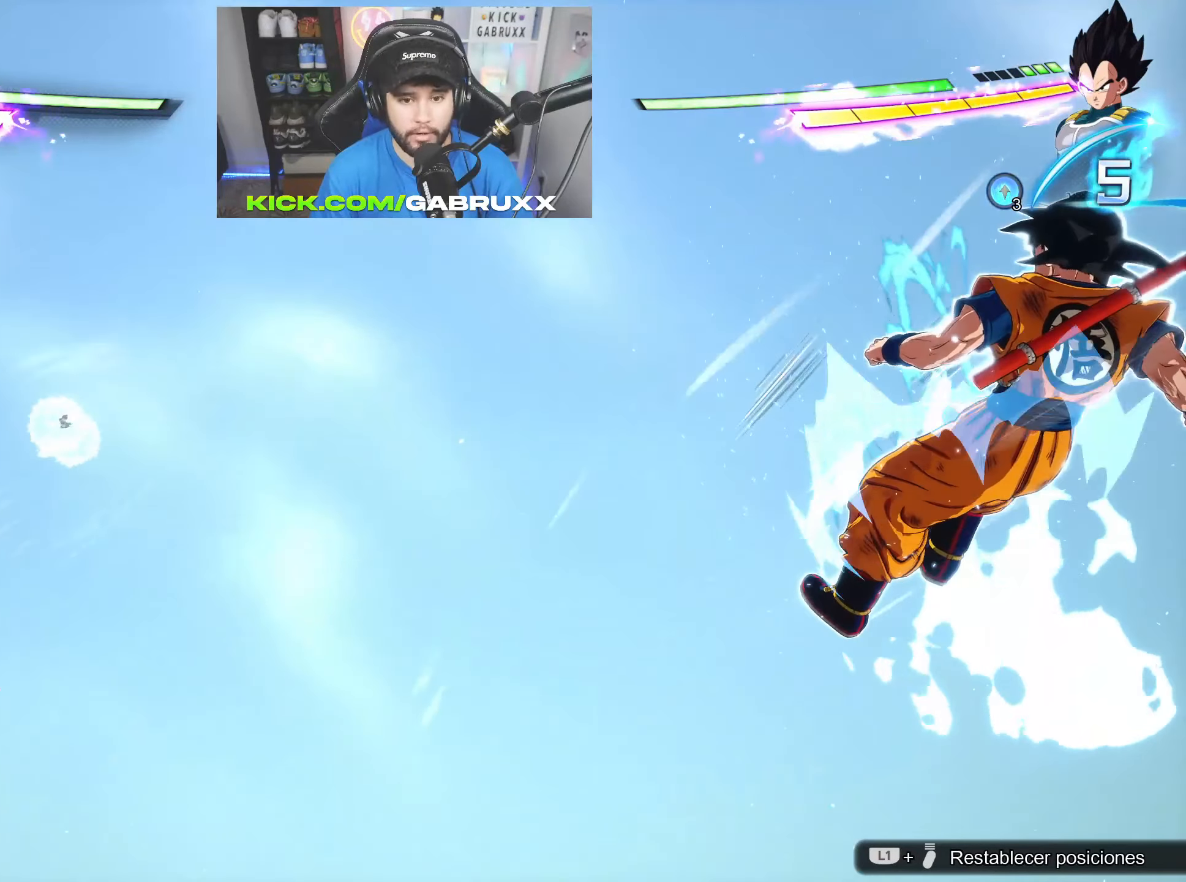
{"buttons": [], "left_stick": "down-left", "right_stick": "center", "events": [[167, "left_stick", "down-left"]]}
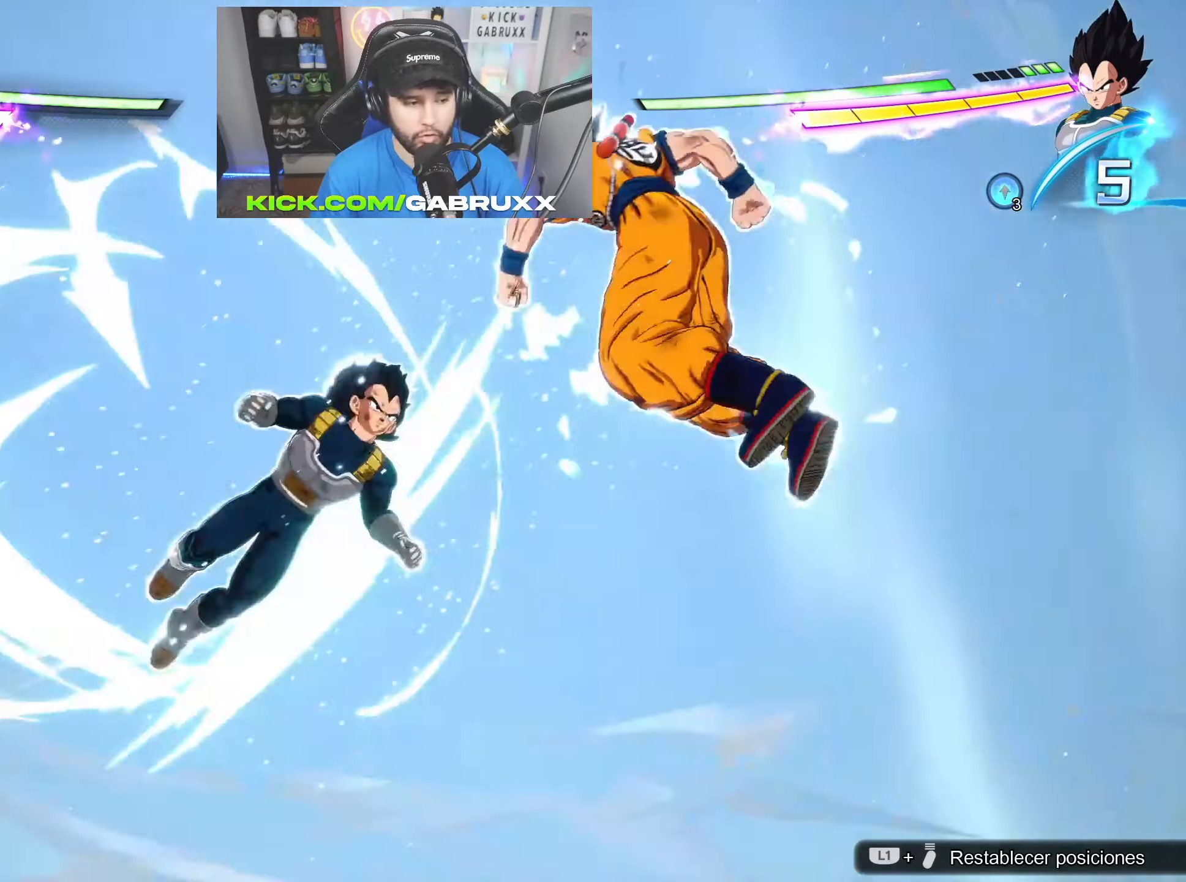
{"buttons": ["SQUARE"], "left_stick": "up-left", "right_stick": "center", "events": [[267, "SQUARE", "down"], [317, "left_stick", "up-left"], [333, "SQUARE", "up"], [433, "SQUARE", "down"]]}
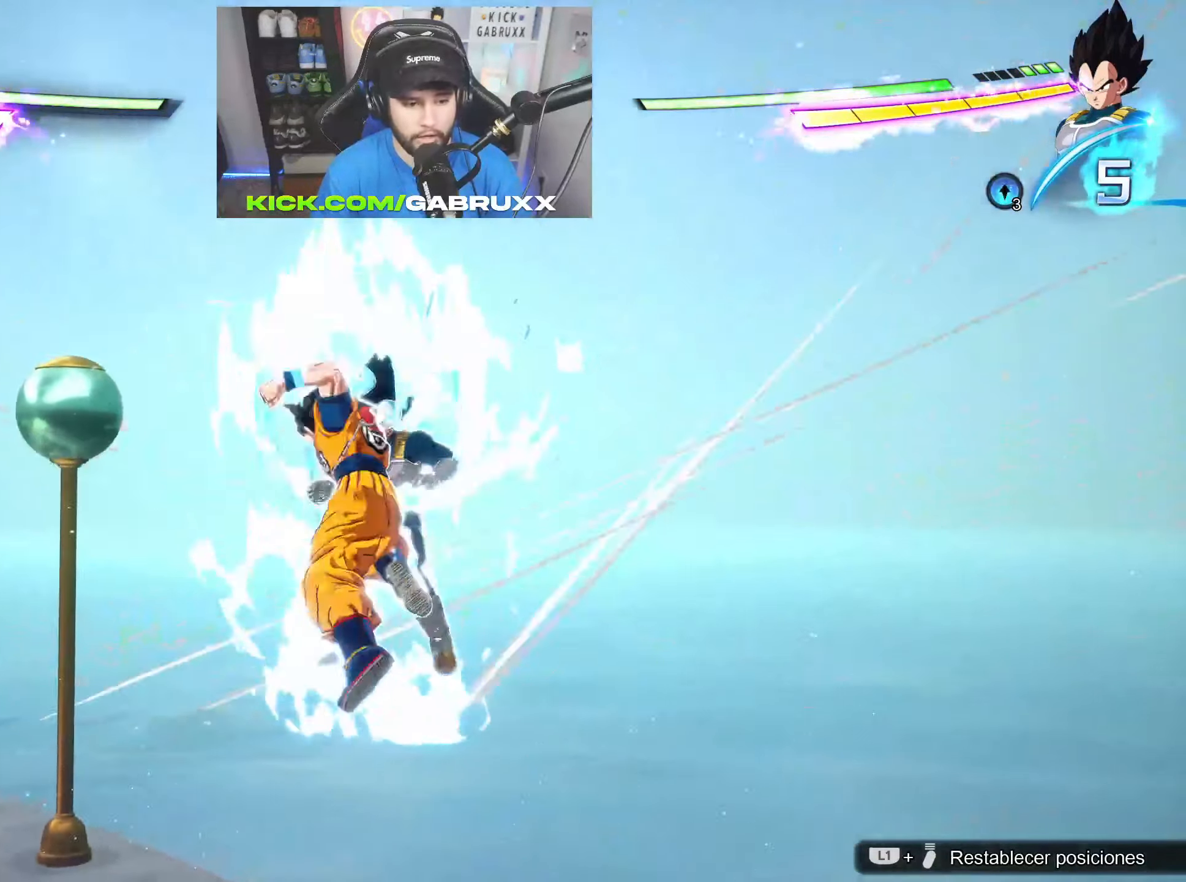
{"buttons": [], "left_stick": "up", "right_stick": "center", "events": [[17, "SQUARE", "up"], [84, "SQUARE", "down"], [167, "SQUARE", "up"], [167, "left_stick", "up"], [250, "SQUARE", "down"], [334, "SQUARE", "up"], [417, "SQUARE", "down"], [501, "SQUARE", "up"]]}
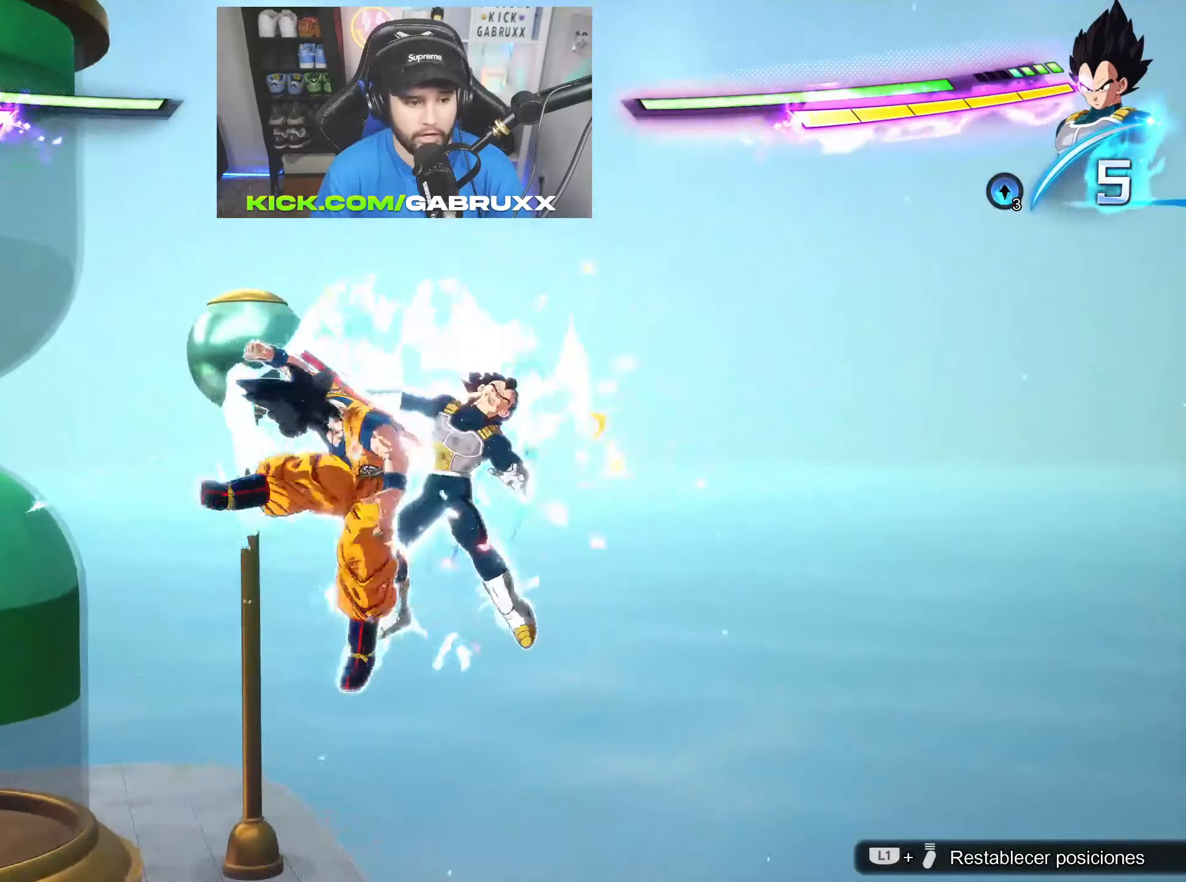
{"buttons": [], "left_stick": "up", "right_stick": "center", "events": [[66, "SQUARE", "down"], [167, "SQUARE", "up"], [250, "SQUARE", "down"], [350, "SQUARE", "up"], [450, "SQUARE", "down"], [483, "SQUARE", "up"]]}
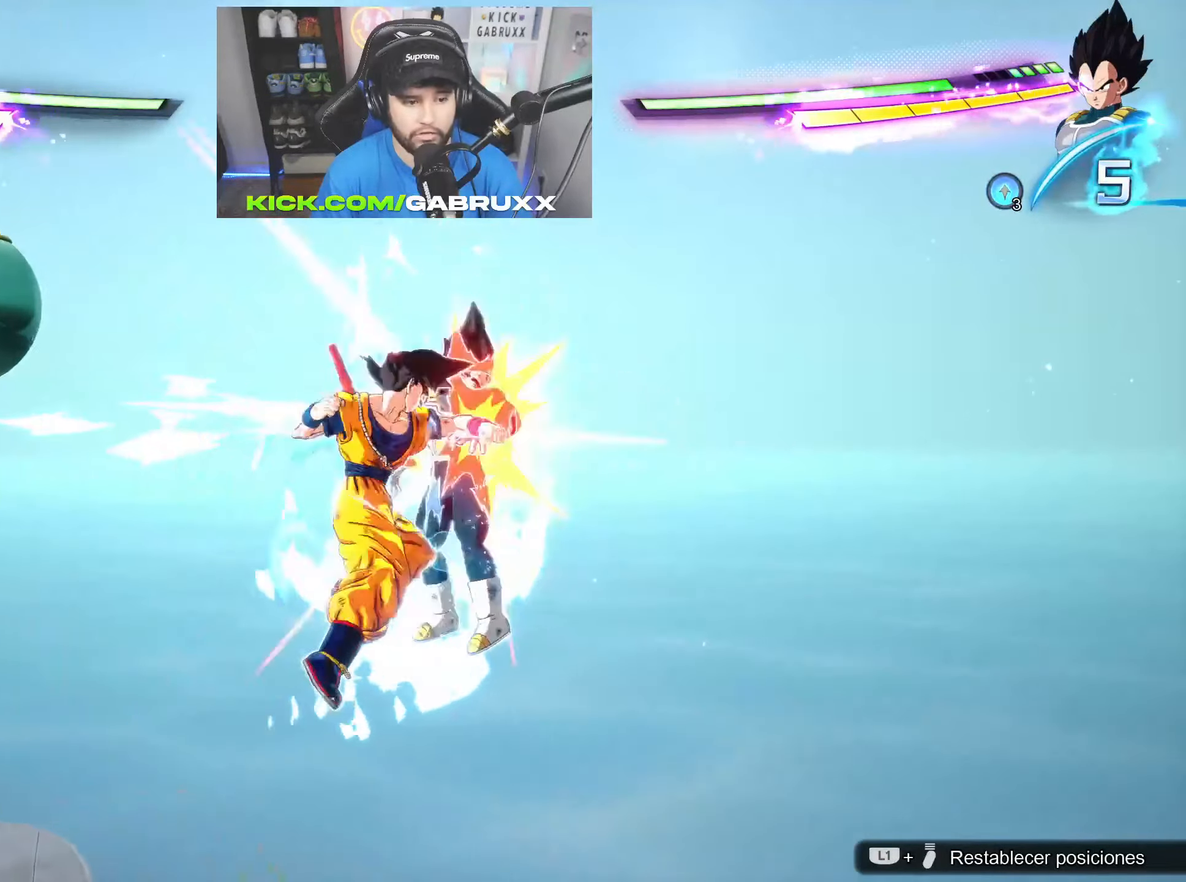
{"buttons": ["SQUARE"], "left_stick": "up", "right_stick": "center", "events": [[100, "SQUARE", "down"], [184, "SQUARE", "up"], [250, "SQUARE", "down"], [351, "SQUARE", "up"], [417, "SQUARE", "down"]]}
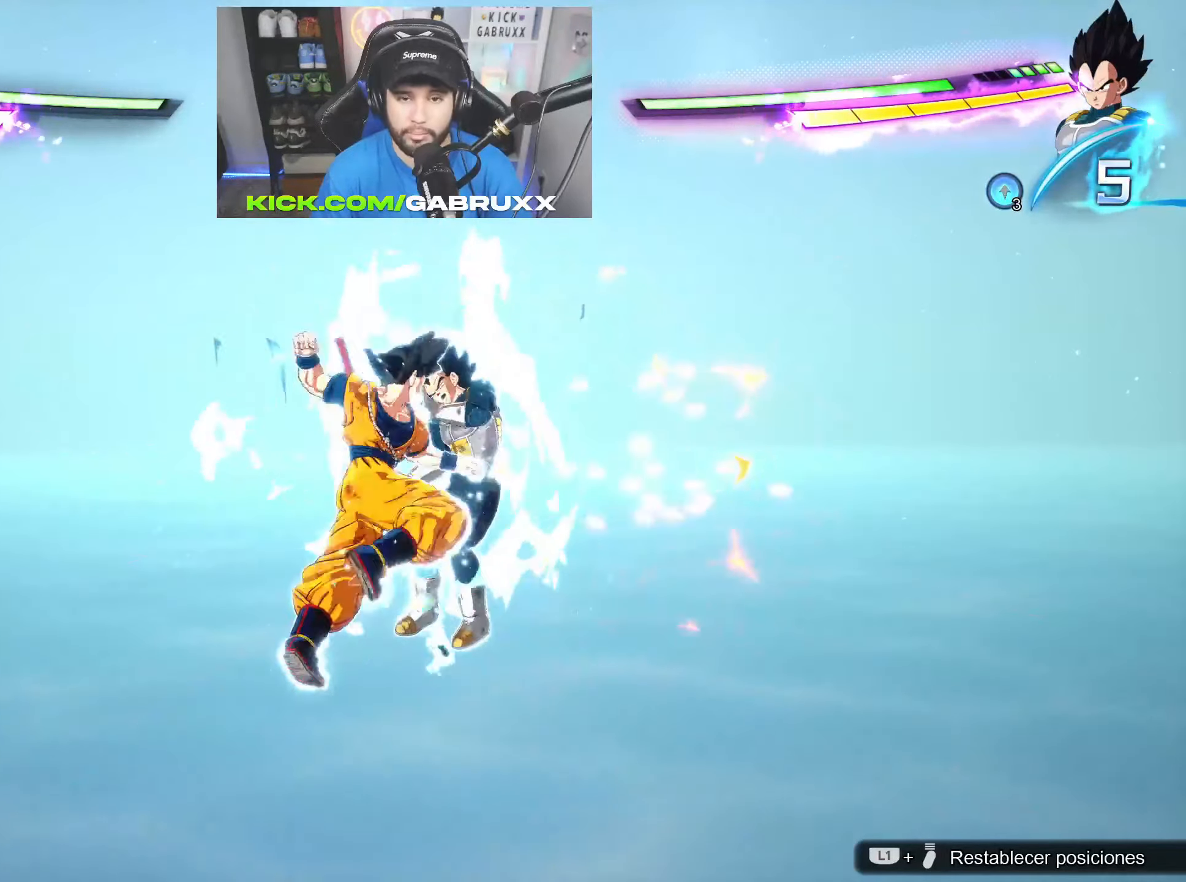
{"buttons": ["SQUARE"], "left_stick": "up", "right_stick": "center", "events": [[16, "SQUARE", "up"], [83, "SQUARE", "down"], [200, "SQUARE", "up"], [283, "SQUARE", "down"], [350, "SQUARE", "up"], [433, "SQUARE", "down"]]}
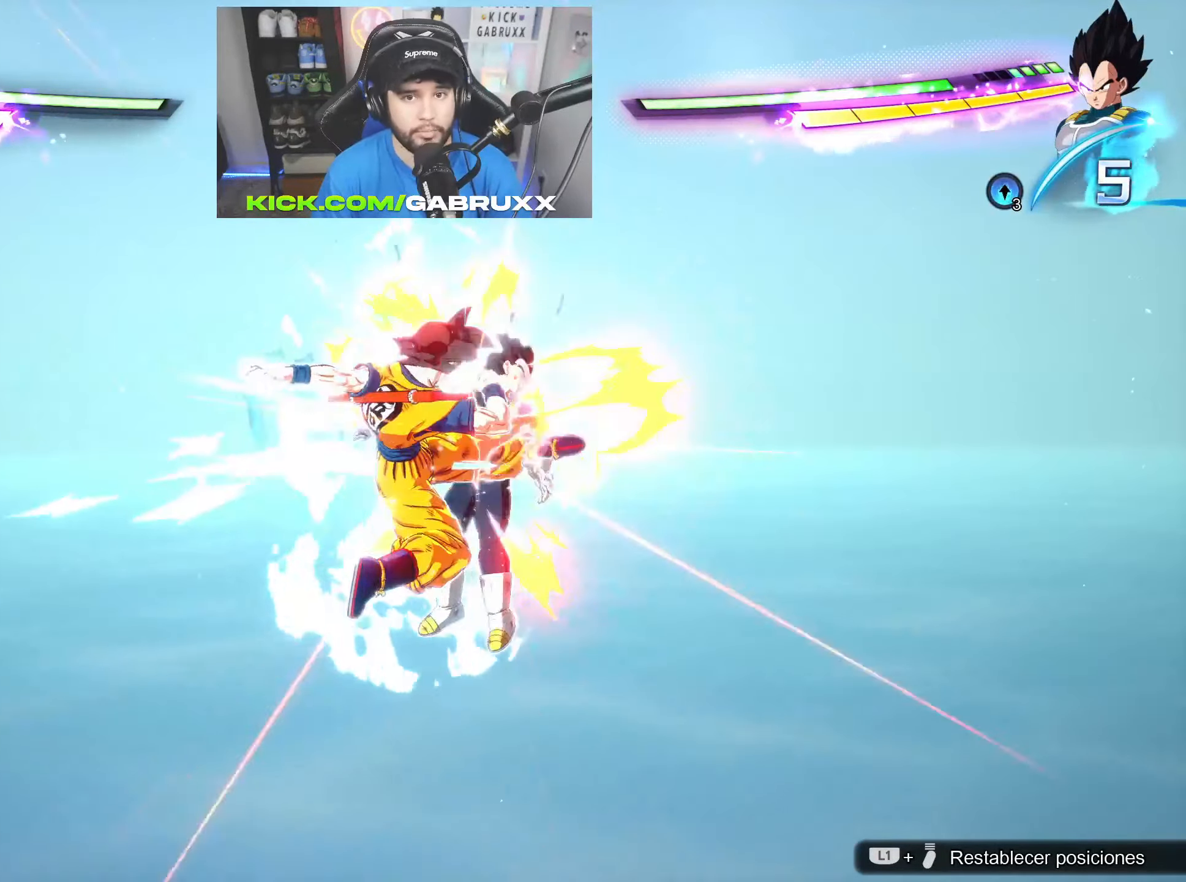
{"buttons": ["SQUARE"], "left_stick": "up", "right_stick": "center", "events": [[17, "SQUARE", "up"], [117, "SQUARE", "down"], [184, "SQUARE", "up"], [267, "SQUARE", "down"], [334, "SQUARE", "up"], [417, "SQUARE", "down"]]}
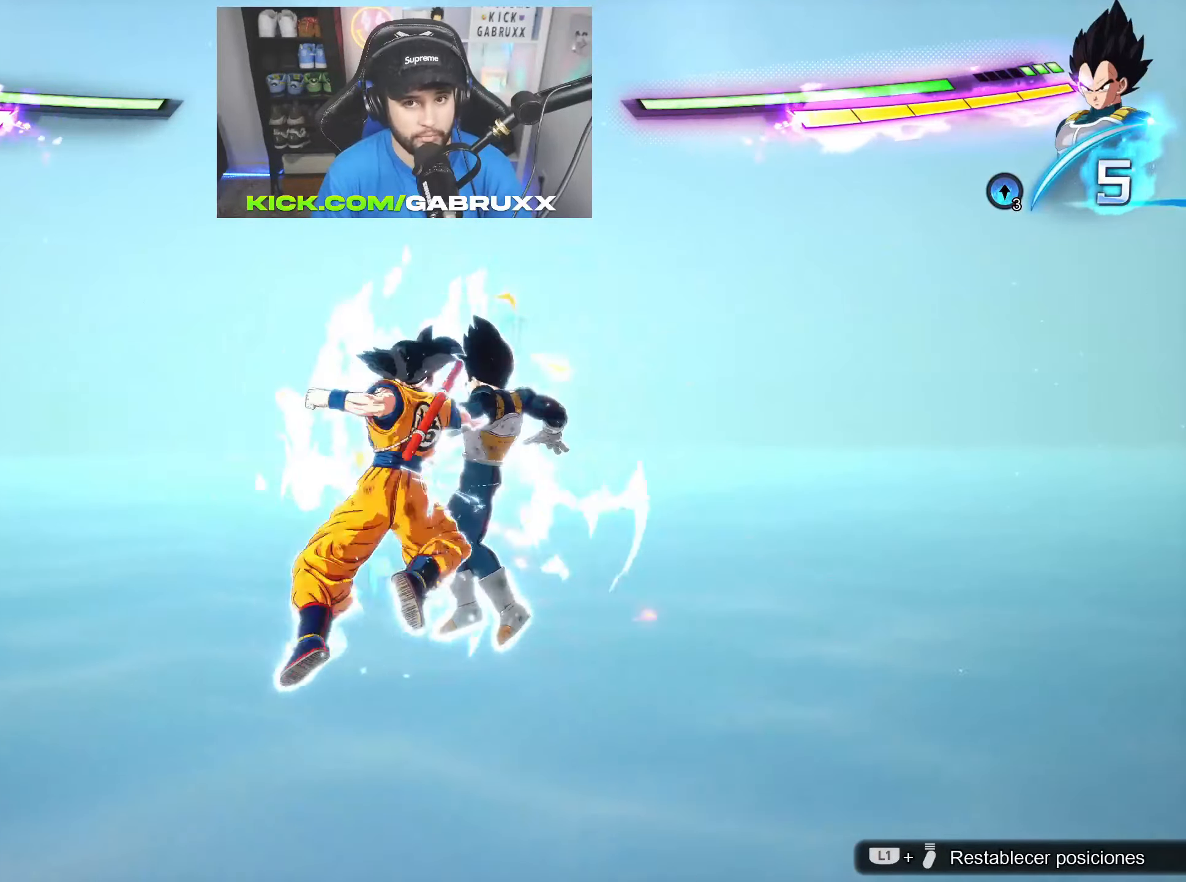
{"buttons": ["SQUARE"], "left_stick": "up", "right_stick": "center", "events": [[16, "SQUARE", "up"], [83, "SQUARE", "down"], [184, "SQUARE", "up"], [317, "SQUARE", "down"], [417, "SQUARE", "up"], [501, "SQUARE", "down"]]}
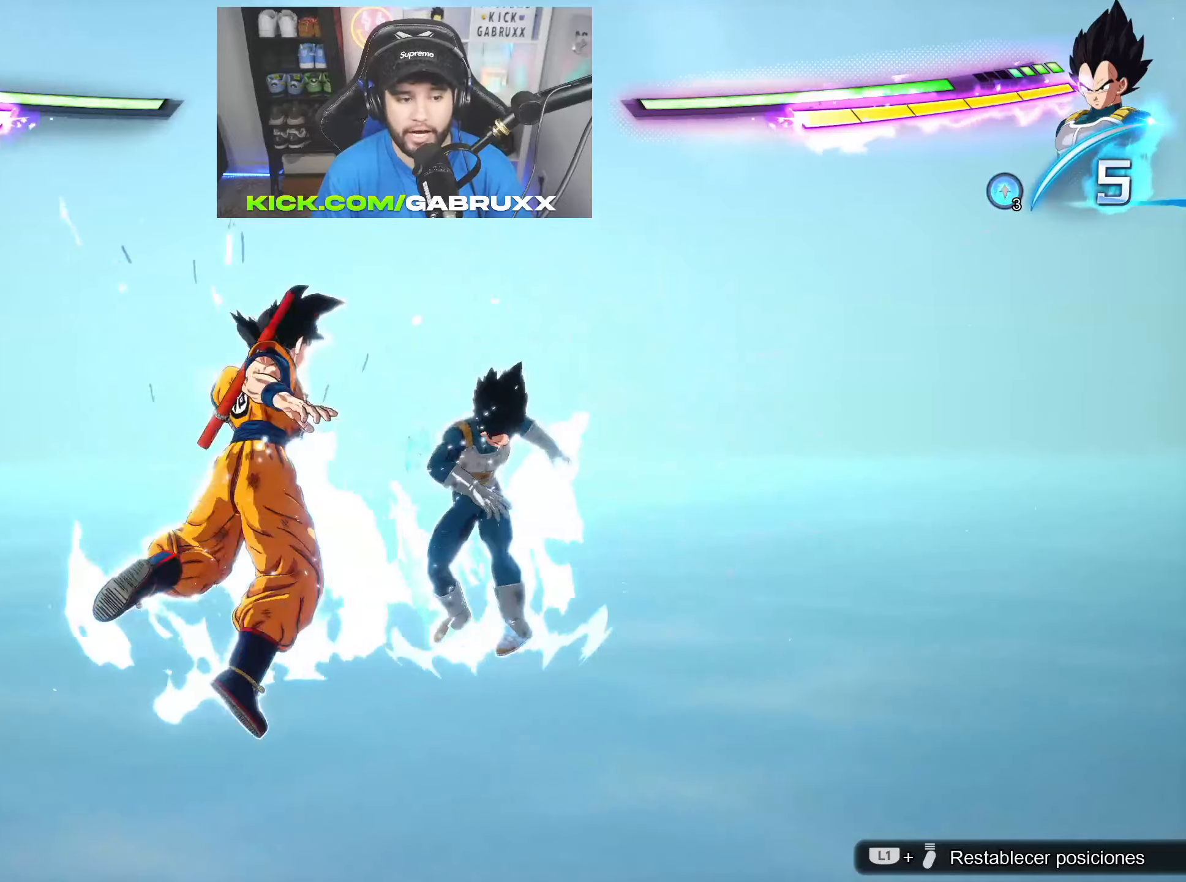
{"buttons": ["SQUARE"], "left_stick": "up", "right_stick": "center", "events": [[83, "SQUARE", "up"], [167, "SQUARE", "down"], [250, "SQUARE", "up"], [333, "SQUARE", "down"], [417, "SQUARE", "up"], [500, "SQUARE", "down"]]}
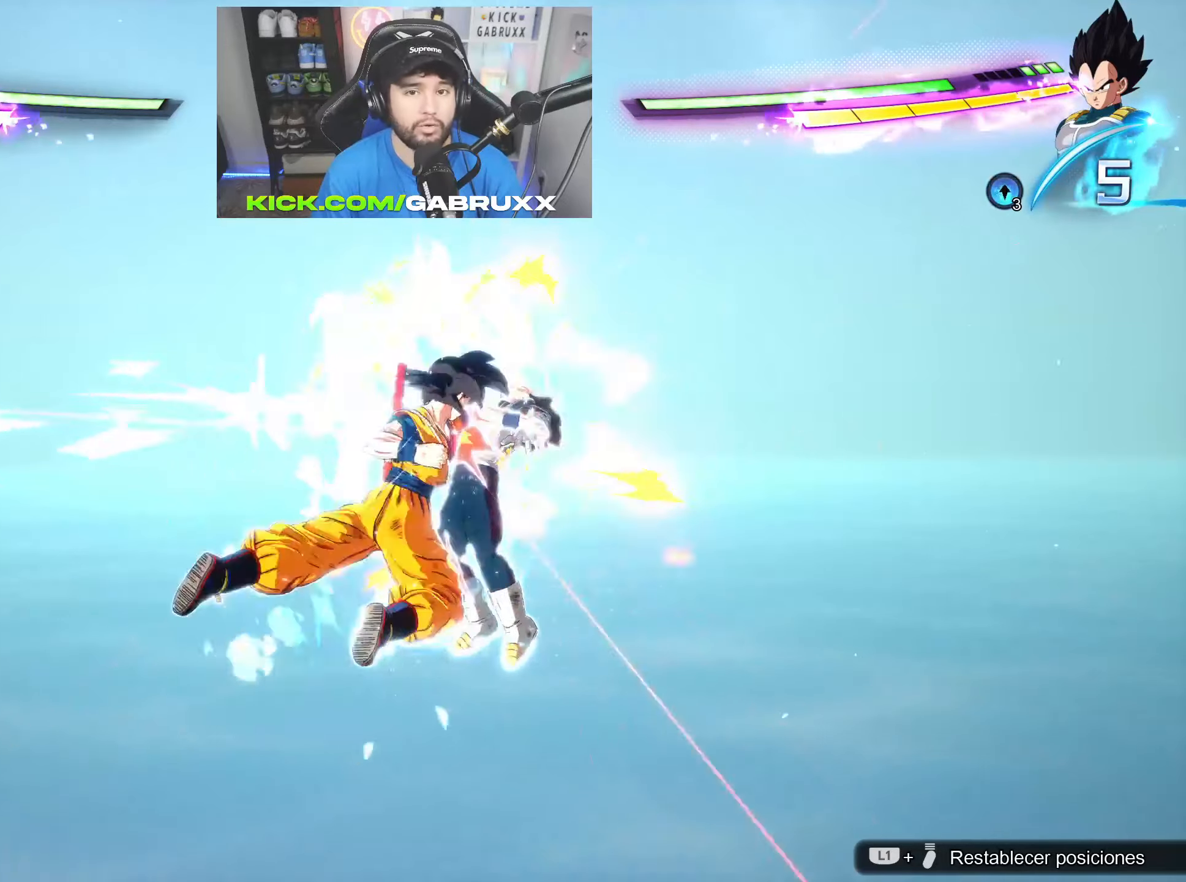
{"buttons": [], "left_stick": "up", "right_stick": "center", "events": [[84, "SQUARE", "up"], [167, "SQUARE", "down"], [267, "SQUARE", "up"], [351, "SQUARE", "down"], [434, "SQUARE", "up"]]}
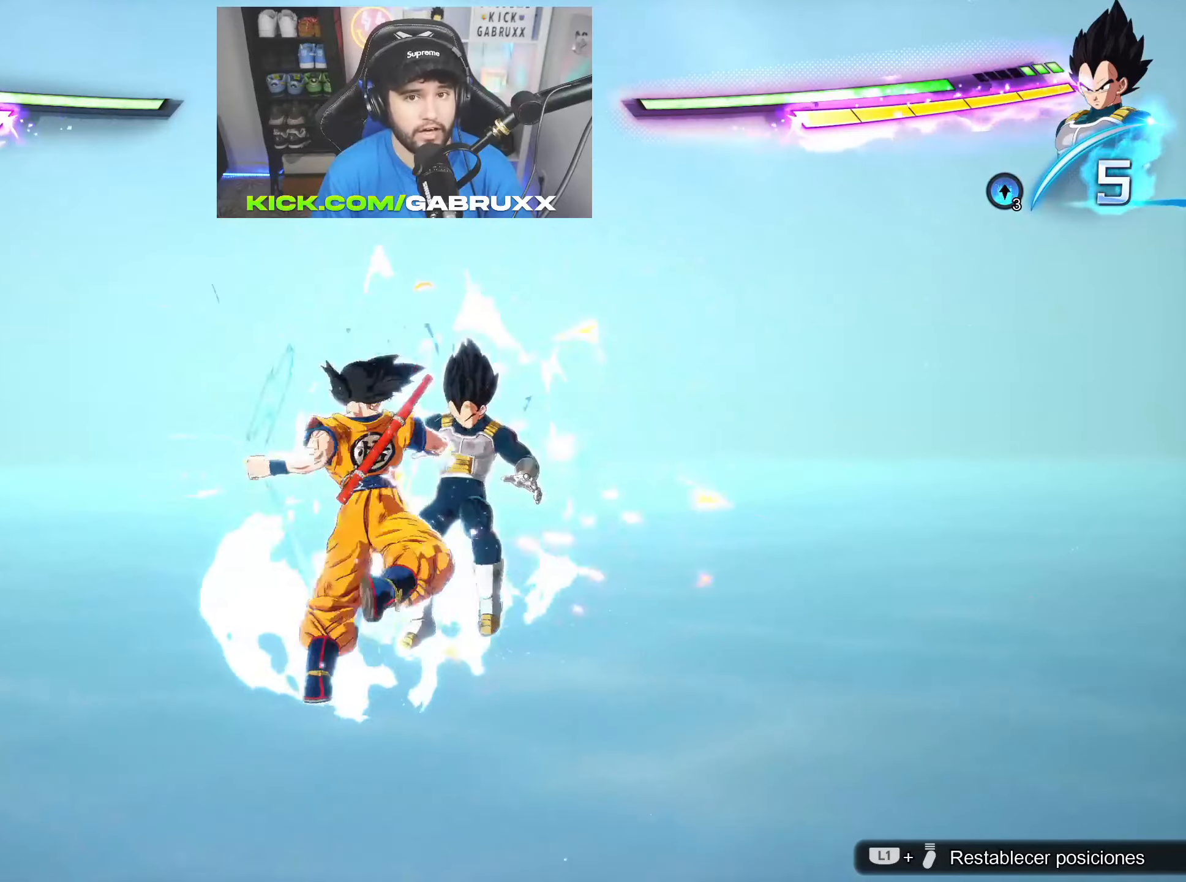
{"buttons": ["SQUARE"], "left_stick": "up", "right_stick": "center", "events": [[117, "SQUARE", "down"], [217, "SQUARE", "up"], [300, "SQUARE", "down"], [384, "SQUARE", "up"], [484, "SQUARE", "down"]]}
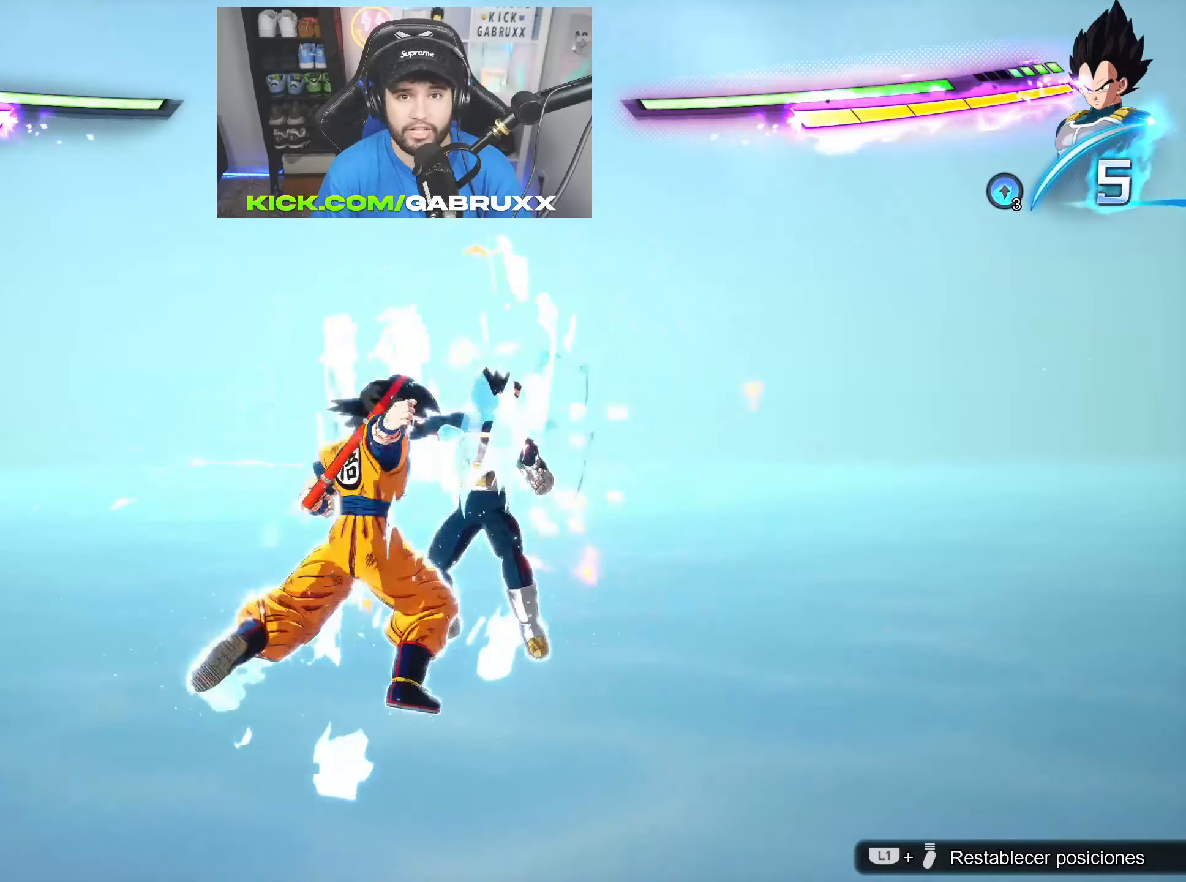
{"buttons": ["SQUARE"], "left_stick": "up", "right_stick": "center", "events": [[84, "SQUARE", "up"], [151, "SQUARE", "down"], [267, "SQUARE", "up"], [334, "SQUARE", "down"], [434, "SQUARE", "up"], [501, "SQUARE", "down"]]}
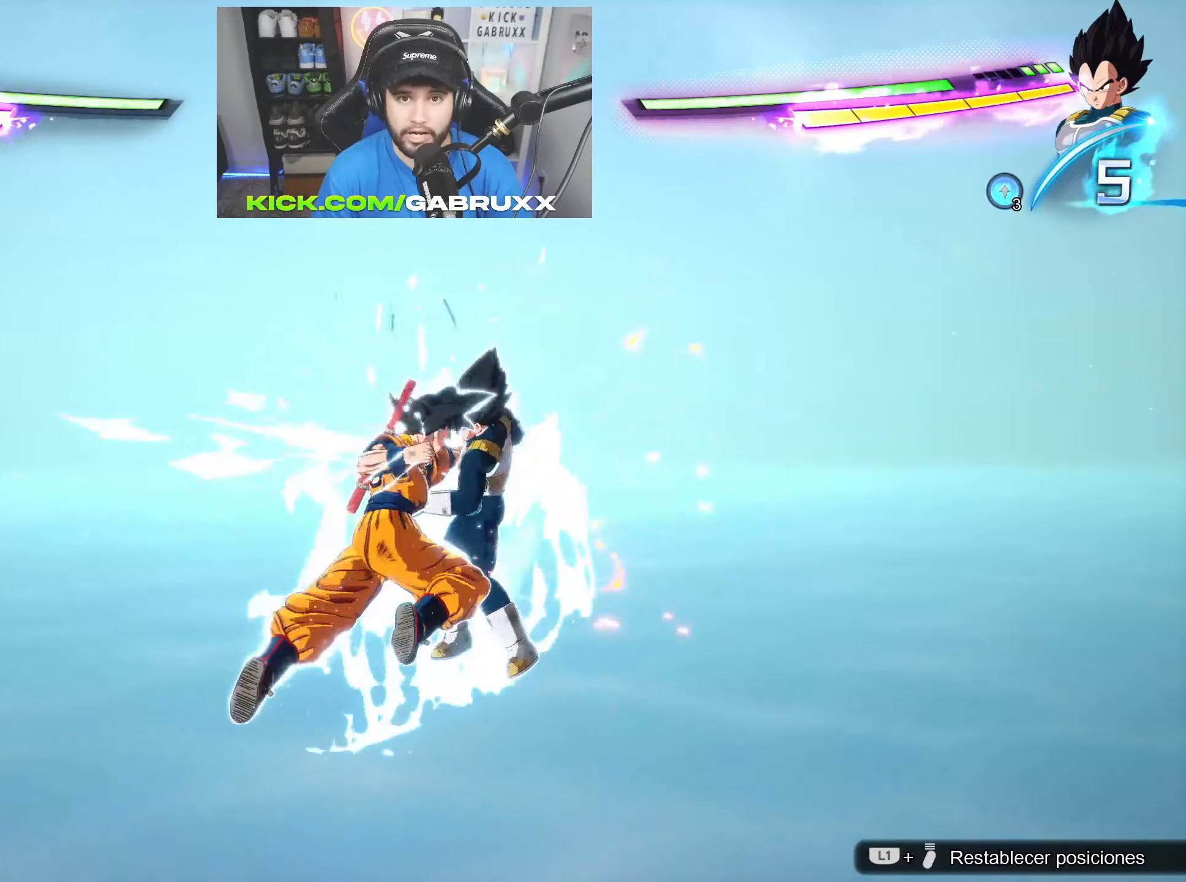
{"buttons": [], "left_stick": "up", "right_stick": "center", "events": [[100, "SQUARE", "up"], [167, "SQUARE", "down"], [267, "SQUARE", "up"], [334, "SQUARE", "down"], [434, "SQUARE", "up"]]}
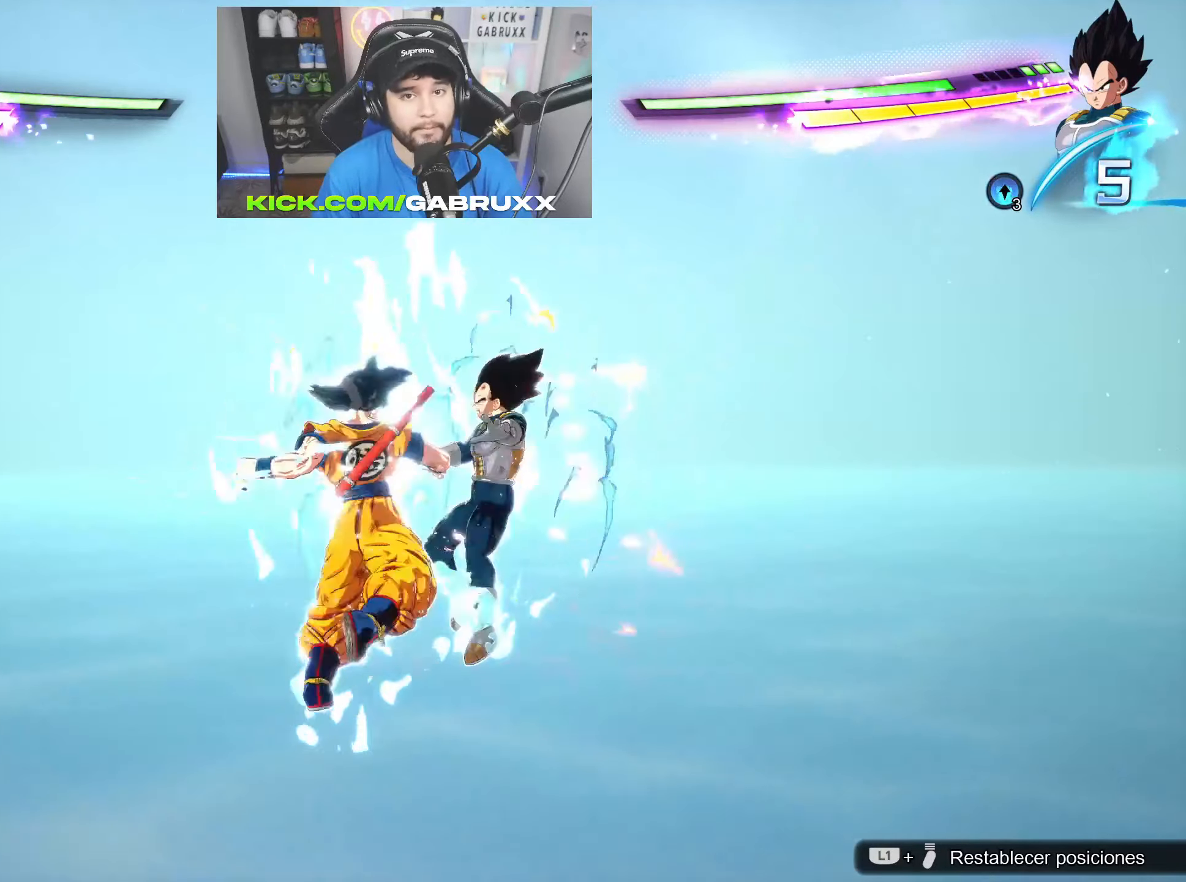
{"buttons": [], "left_stick": "up", "right_stick": "center", "events": [[17, "SQUARE", "down"], [117, "SQUARE", "up"], [184, "SQUARE", "down"], [301, "SQUARE", "up"], [368, "SQUARE", "down"], [468, "SQUARE", "up"]]}
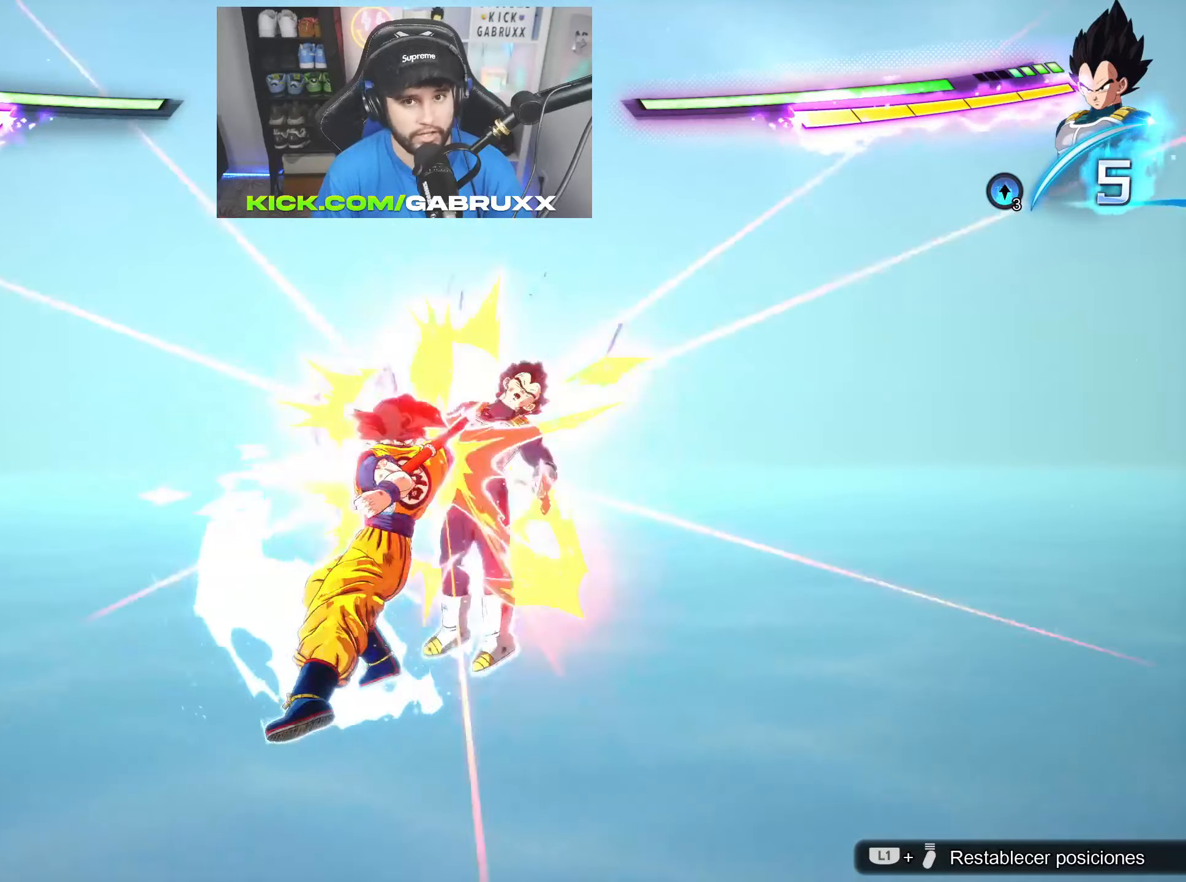
{"buttons": [], "left_stick": "down-right", "right_stick": "center", "events": [[33, "SQUARE", "down"], [150, "SQUARE", "up"], [234, "SQUARE", "down"], [317, "SQUARE", "up"], [317, "left_stick", "down-right"]]}
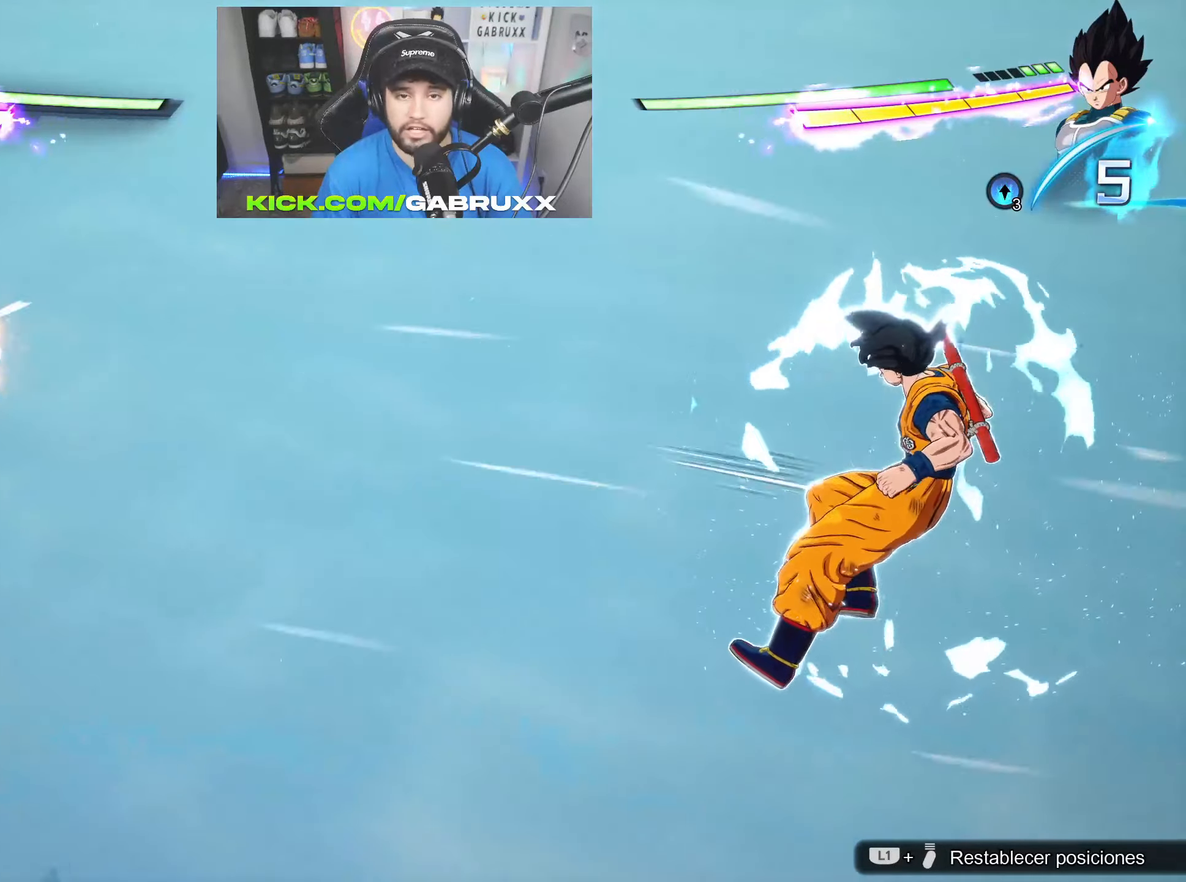
{"buttons": [], "left_stick": "down-right", "right_stick": "center", "events": []}
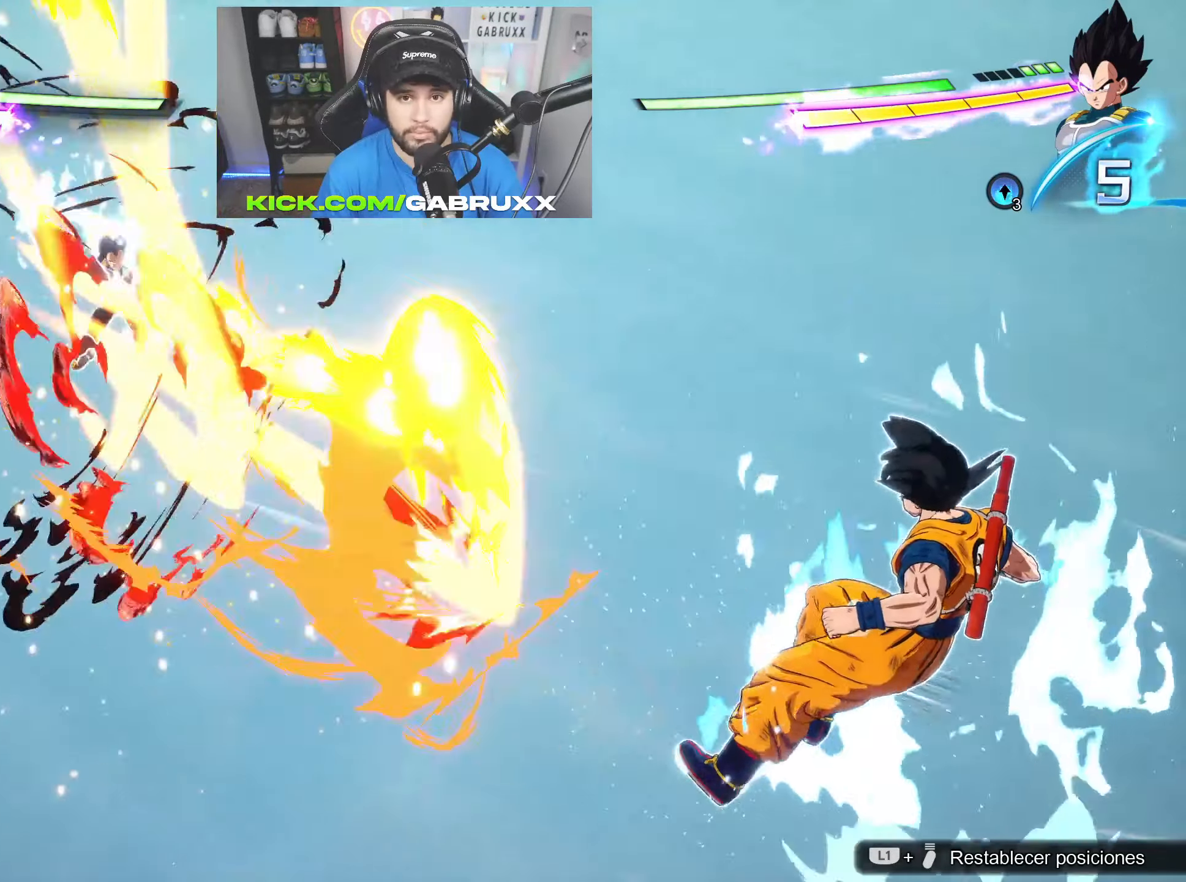
{"buttons": [], "left_stick": "down-right", "right_stick": "center", "events": []}
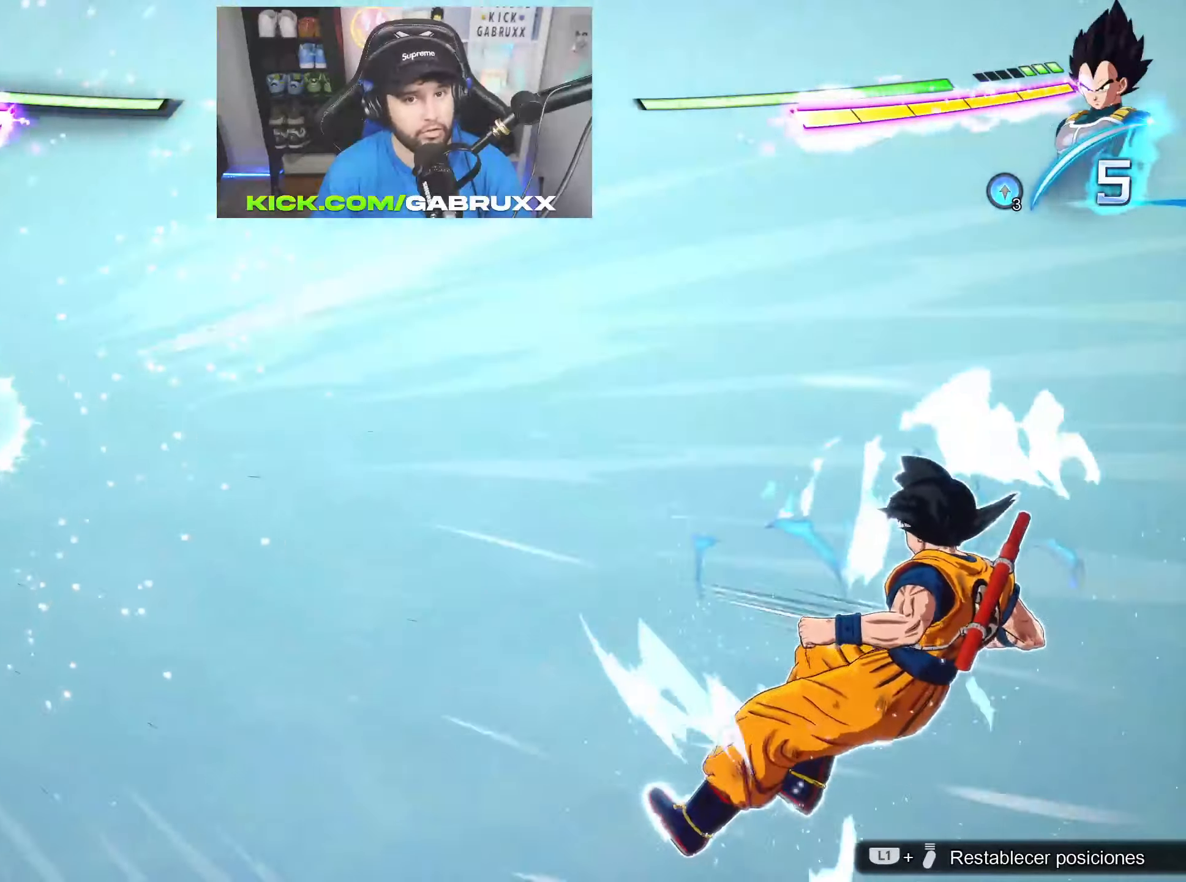
{"buttons": [], "left_stick": "down", "right_stick": "center", "events": [[267, "left_stick", "down"]]}
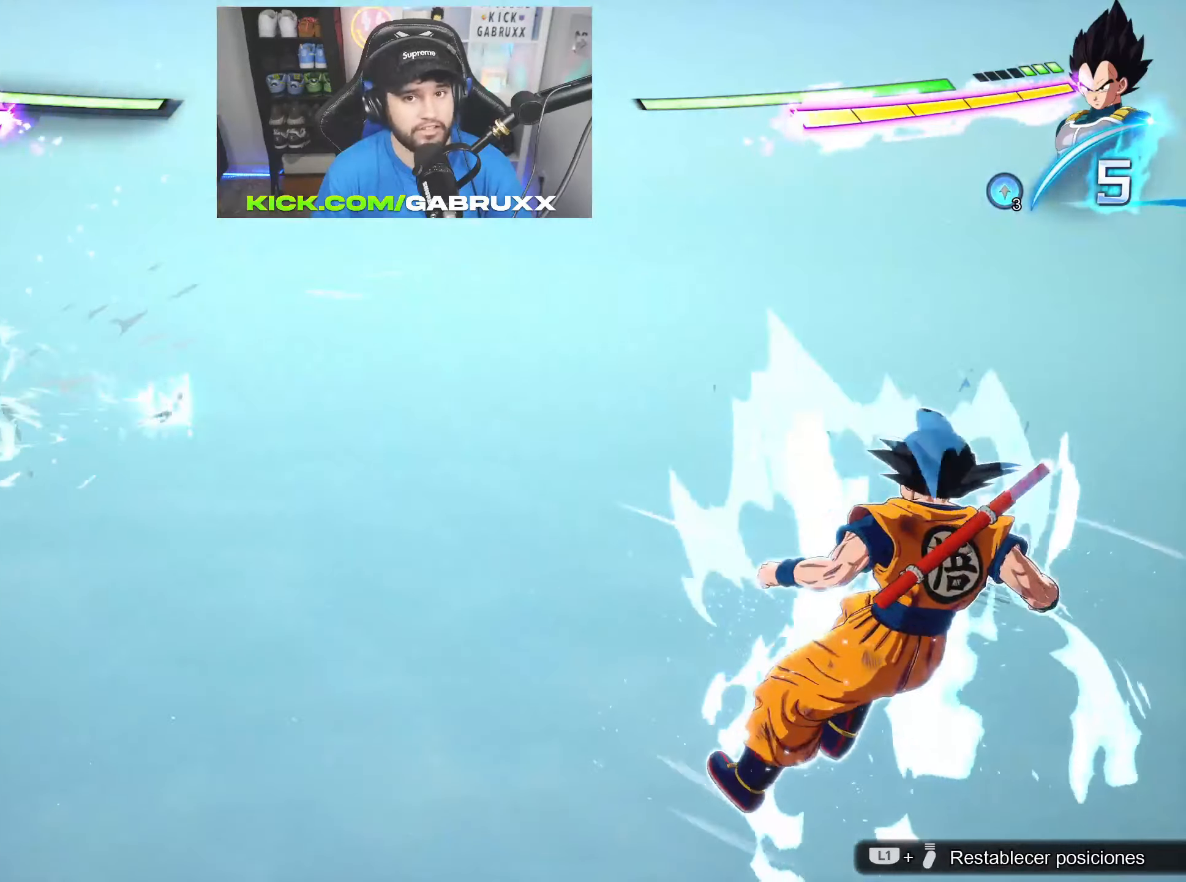
{"buttons": [], "left_stick": "down", "right_stick": "center", "events": []}